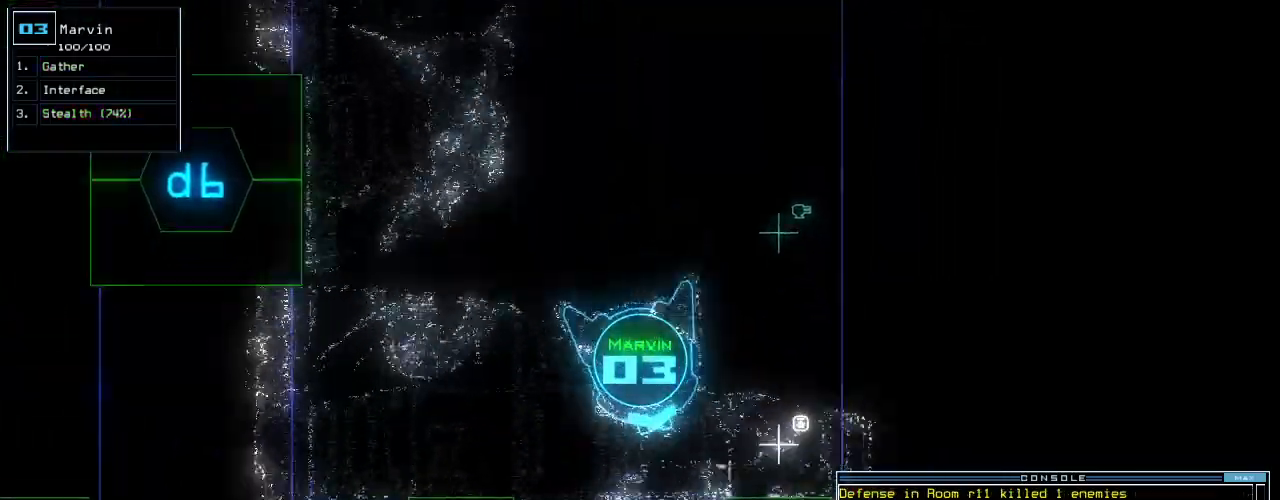
Gameplay with keyboard; each line is a JSON object with the keys held at the frame after it. "events" lists presses ("down") and releases ("up") of ".", "0", "1", "2", "3", "4", "5", "6", "7", "8", "9", "a", "b", "backspace", "c", "caps_lock", "comma", "ctrl_l", "ctrl_r", "d", "down", "e", "equals", "escape", "f", "f8", "g", "h", "i", "j", "k", "l", "left", "m", "minus", "n", "o", "p", "q", "quote", "r", "return", "right", "s", "semicolon", "shift_l", "shift_r", "space", "t", "tab", "tilde", "u", "up", "v", "w", "x", "y" and "z" between this image and that frame as [ms after this image, input, new state], when the widget could be followed in between. No other keys are recorded. Mouse input is not recorded.
{"keys": ["up"], "events": [[40, "right", "up"], [420, "right", "down"], [500, "right", "up"]]}
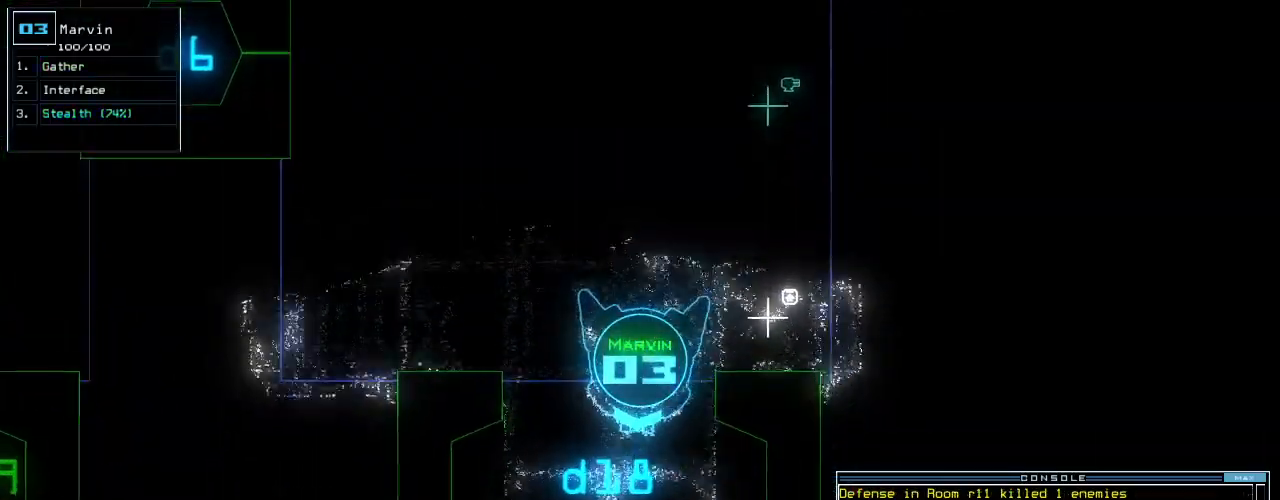
{"keys": ["up"], "events": [[440, "c", "down"], [500, "c", "up"]]}
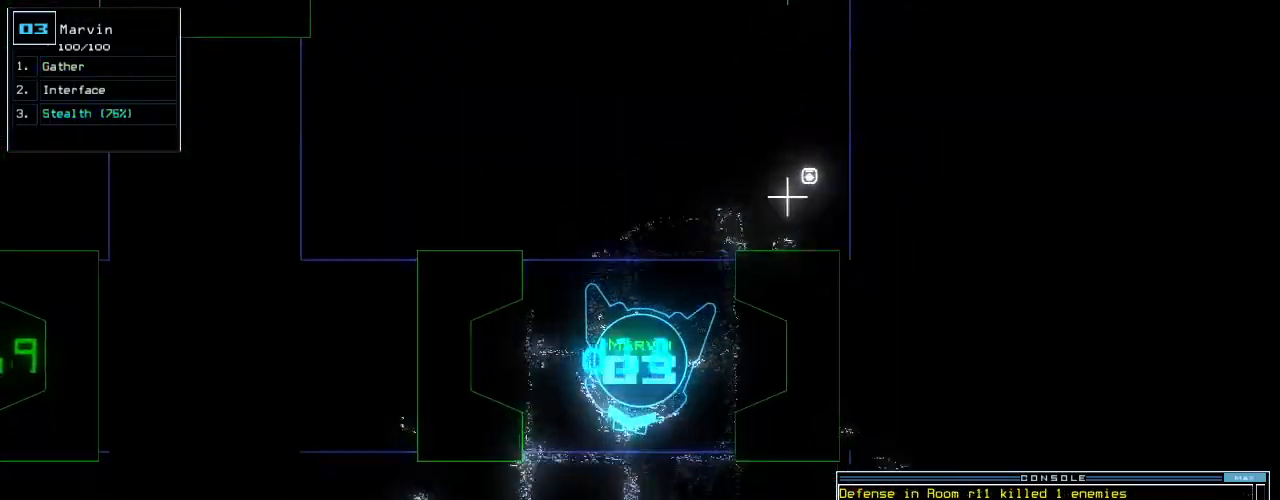
{"keys": ["up"], "events": [[60, "c", "down"], [180, "c", "up"]]}
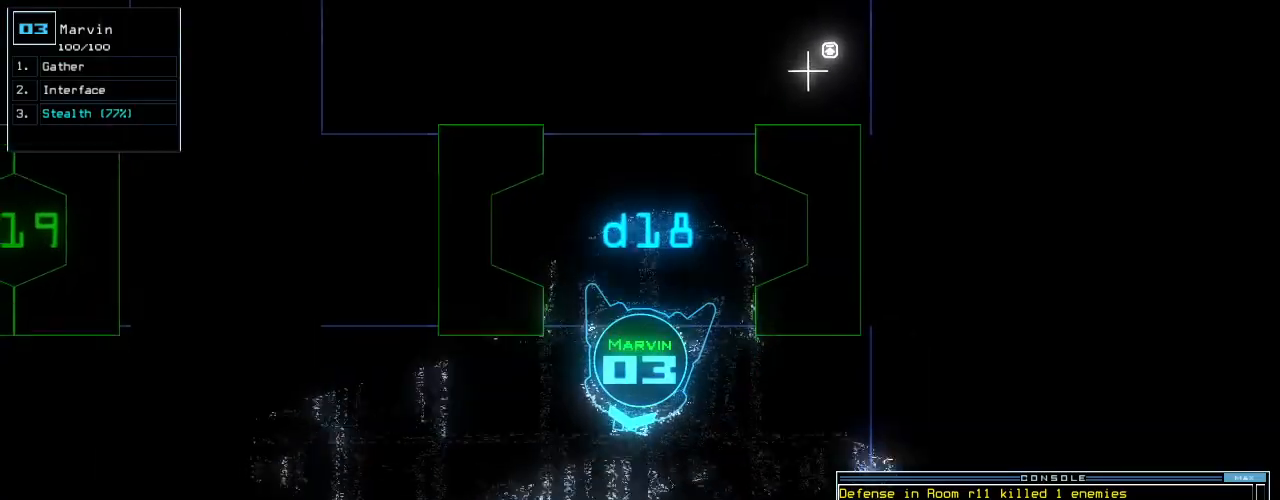
{"keys": ["up"], "events": [[160, "return", "down"], [240, "return", "up"]]}
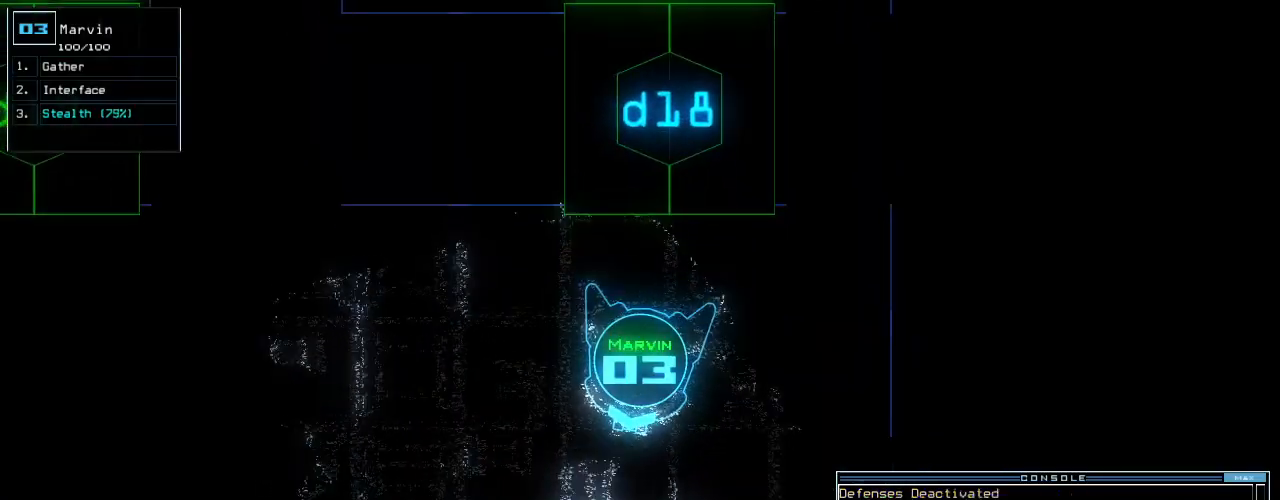
{"keys": ["s", "up"], "events": [[180, "right", "down"], [240, "right", "up"], [460, "s", "down"]]}
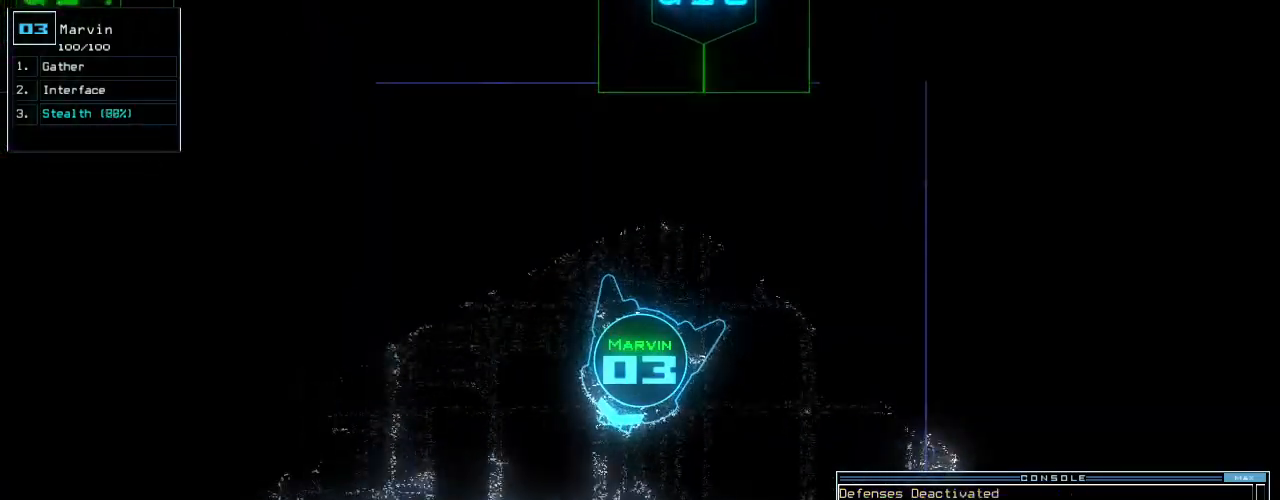
{"keys": ["right", "up"], "events": [[20, "t", "down"], [80, "s", "up"], [120, "semicolon", "down"], [120, "t", "up"], [200, "semicolon", "up"], [480, "right", "down"]]}
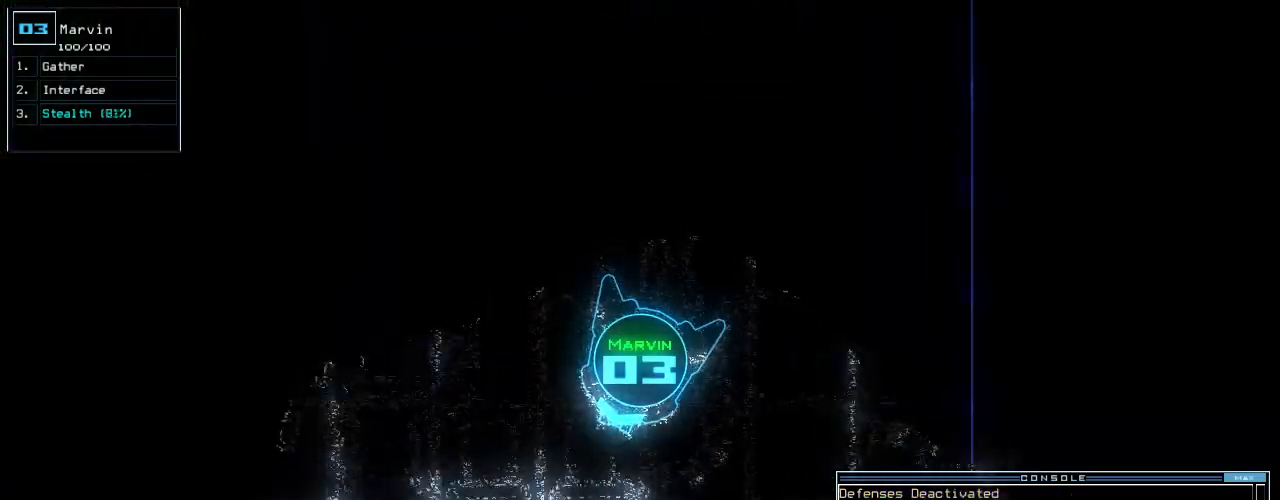
{"keys": ["left", "up"], "events": [[80, "right", "up"], [240, "left", "down"], [340, "left", "up"], [440, "left", "down"]]}
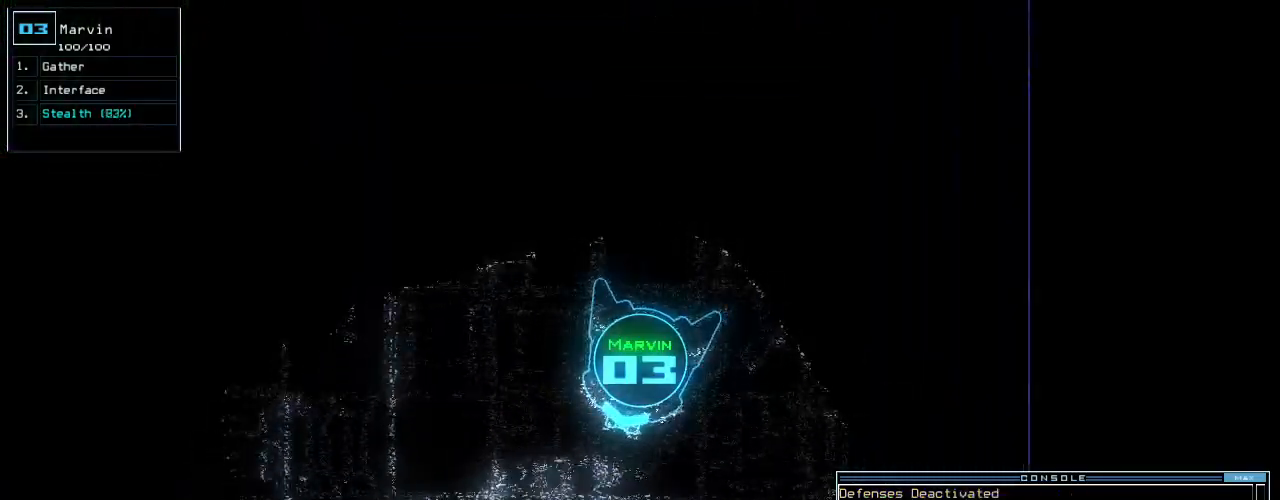
{"keys": ["right", "up"], "events": [[60, "left", "up"], [360, "d", "down"], [420, "d", "up"], [480, "right", "down"]]}
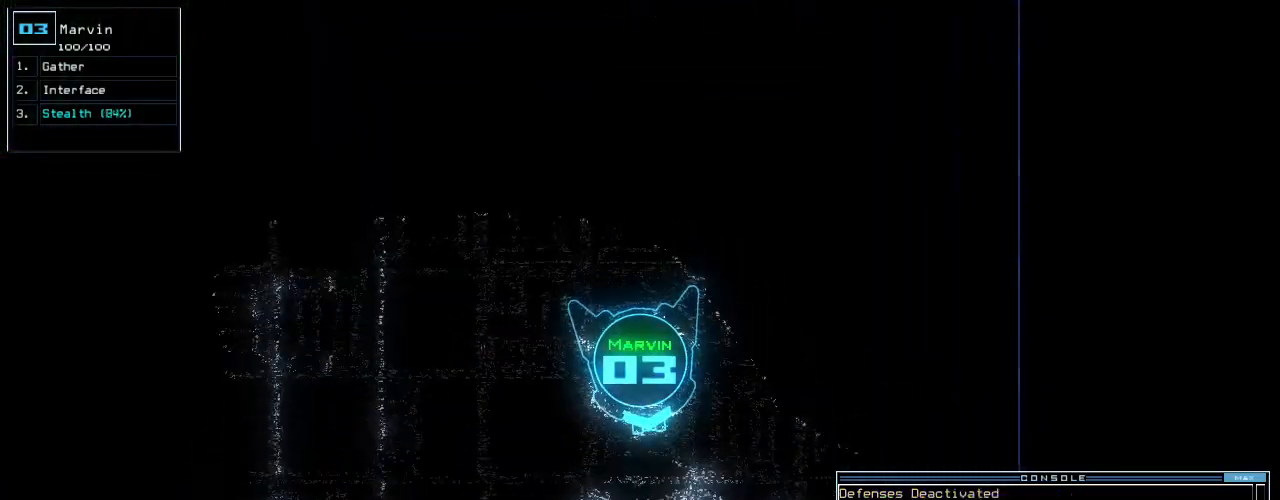
{"keys": ["up"], "events": [[20, "right", "up"], [400, "1", "down"], [460, "1", "up"]]}
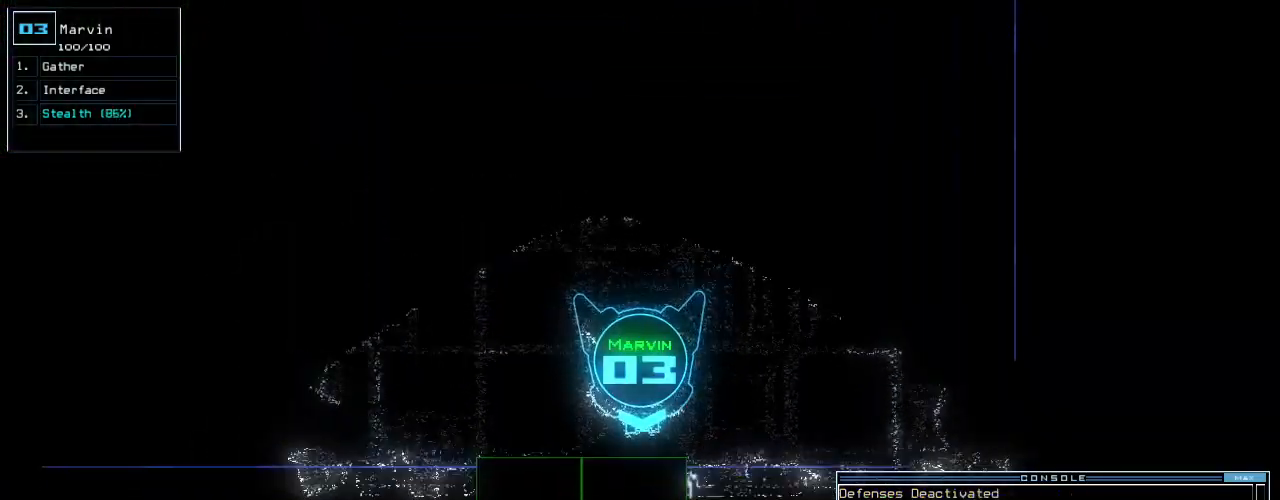
{"keys": ["right", "up"], "events": [[40, "up", "up"], [180, "5", "down"], [260, "5", "up"], [340, "up", "down"], [400, "right", "down"]]}
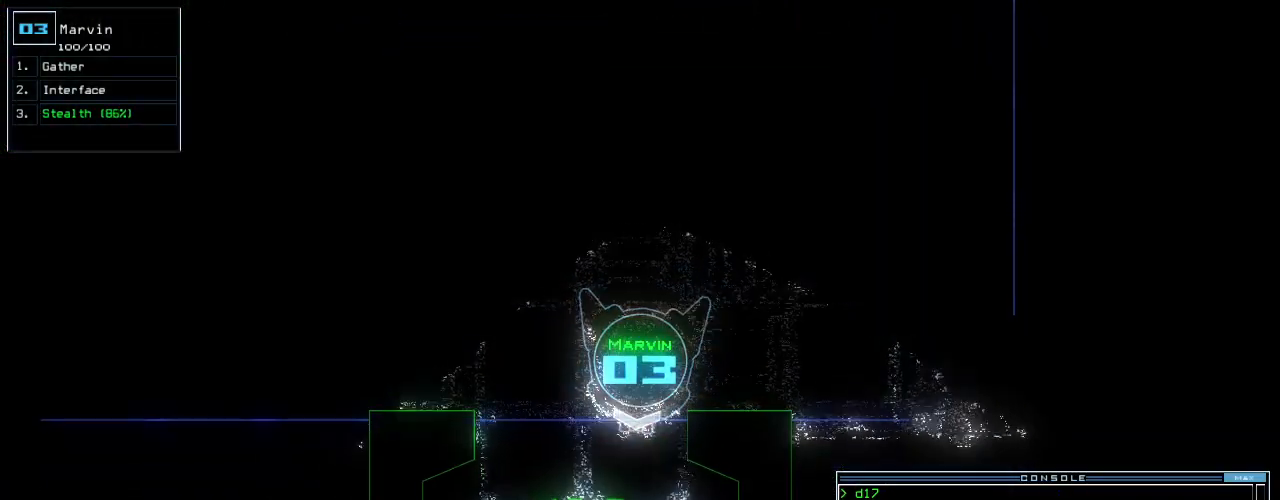
{"keys": ["up"], "events": [[100, "right", "up"], [120, "left", "down"], [260, "space", "down"], [280, "left", "up"], [420, "space", "up"]]}
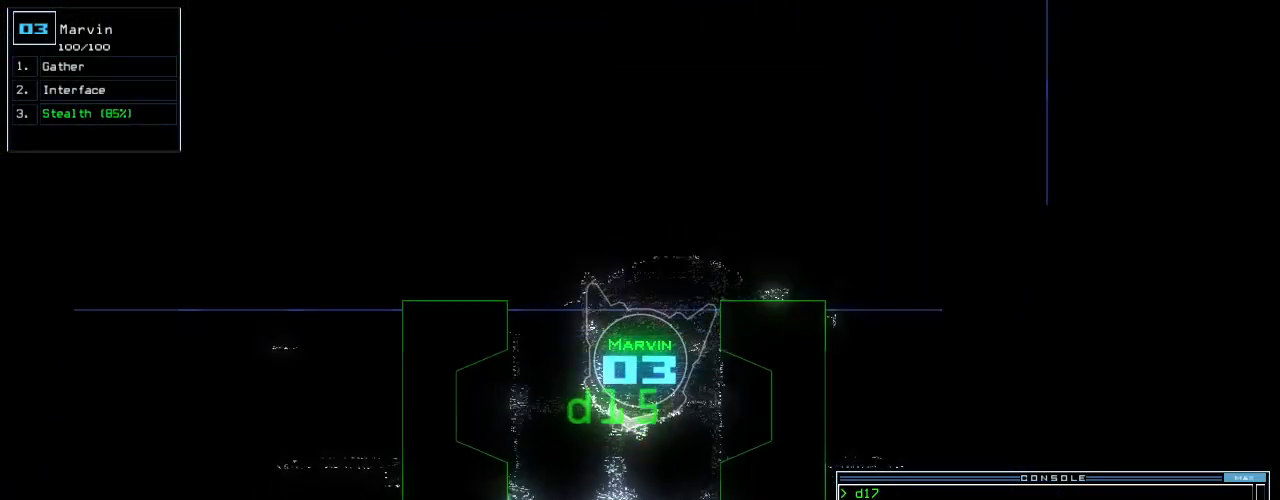
{"keys": ["left", "up"], "events": [[20, "t", "down"], [60, "r", "down"], [140, "r", "up"], [140, "t", "up"], [340, "left", "down"], [420, "left", "up"], [500, "left", "down"]]}
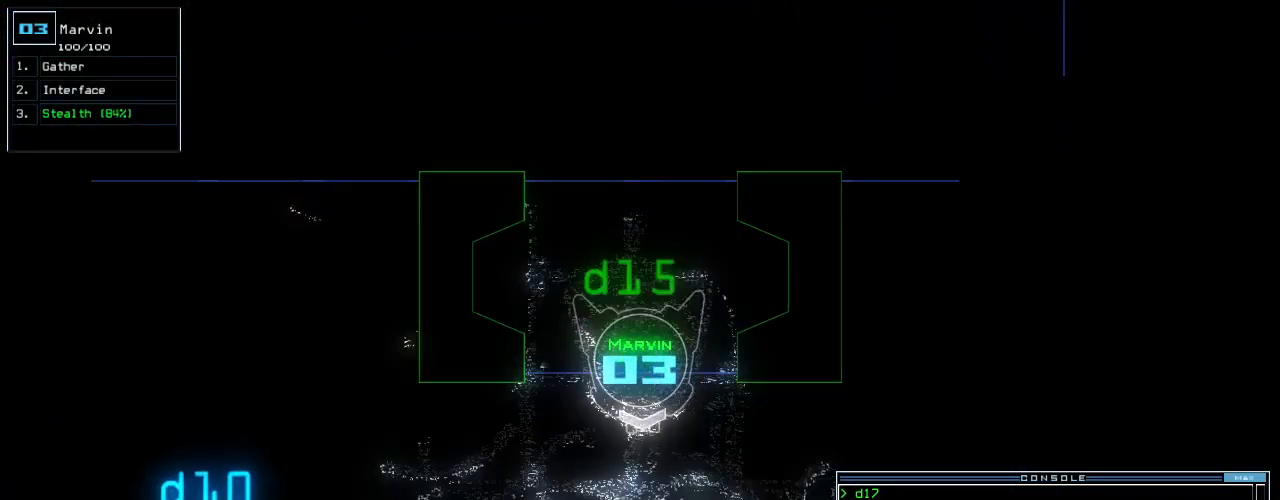
{"keys": ["up"], "events": [[120, "left", "up"], [180, "left", "down"], [300, "left", "up"]]}
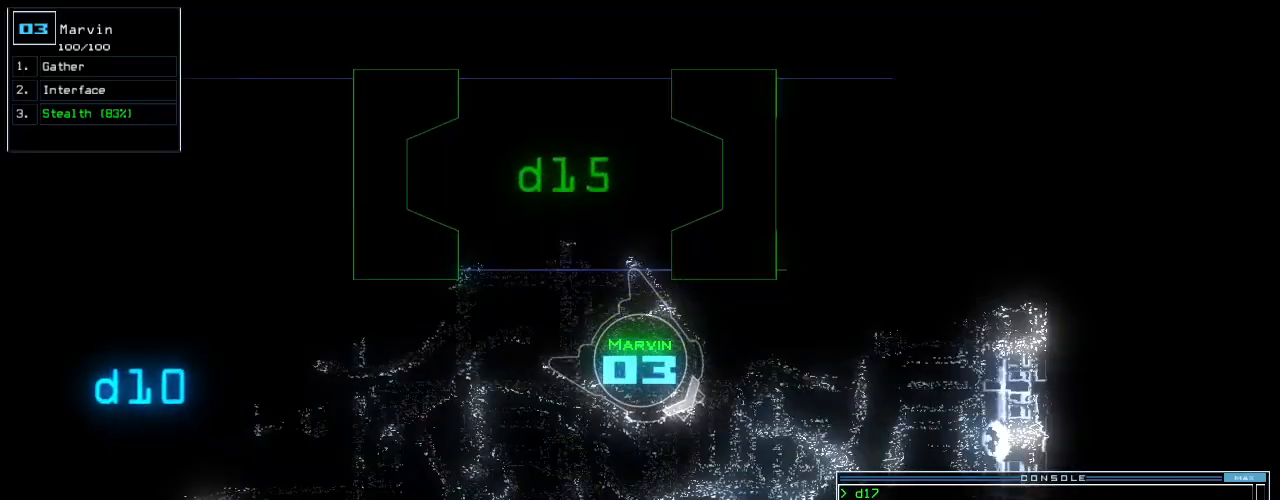
{"keys": ["right", "up"], "events": [[480, "right", "down"]]}
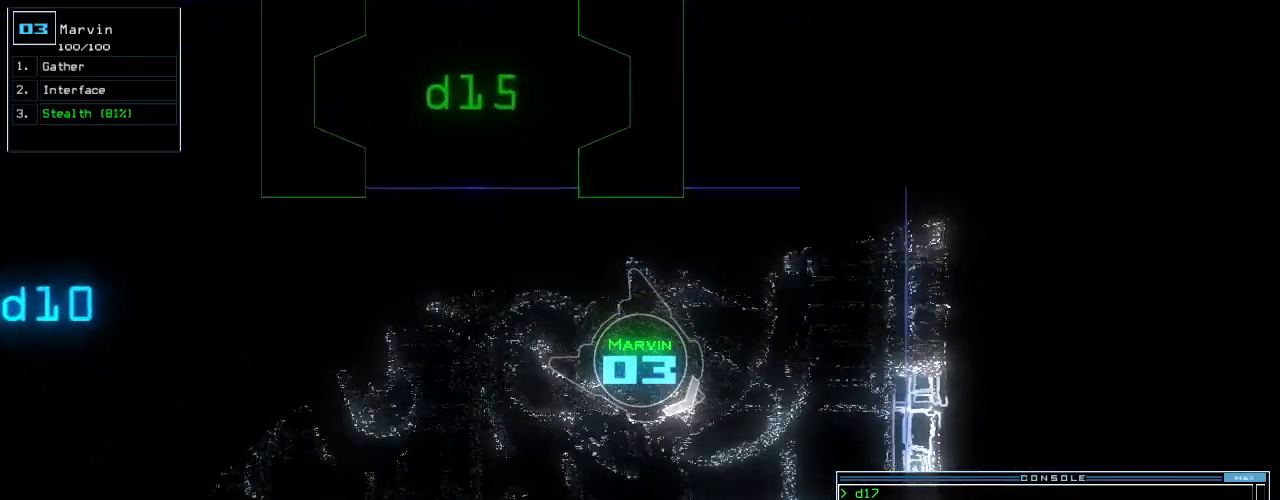
{"keys": ["up"], "events": [[220, "right", "up"], [380, "right", "down"], [440, "right", "up"]]}
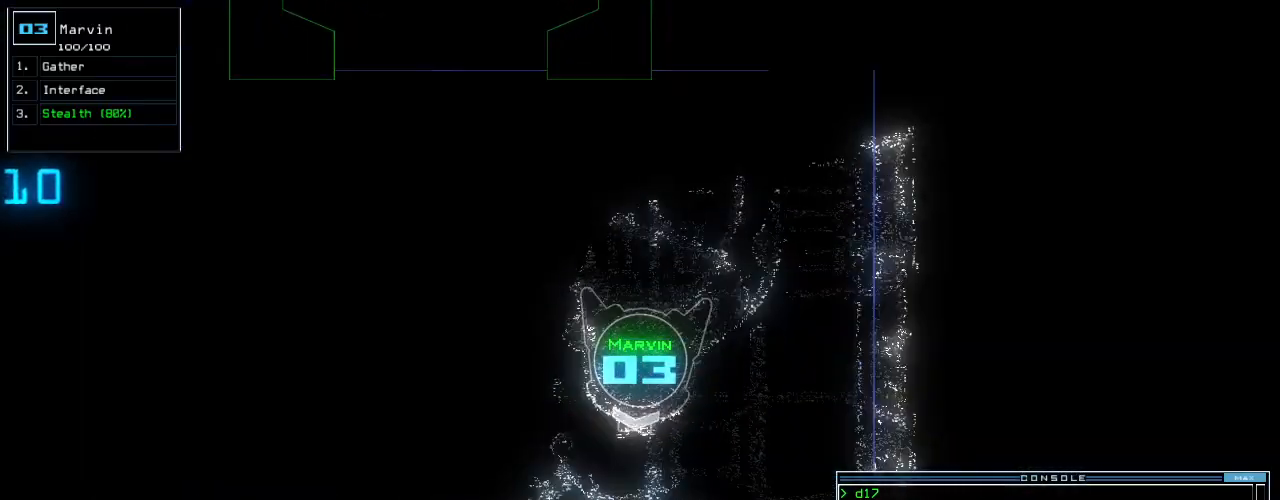
{"keys": ["up"], "events": []}
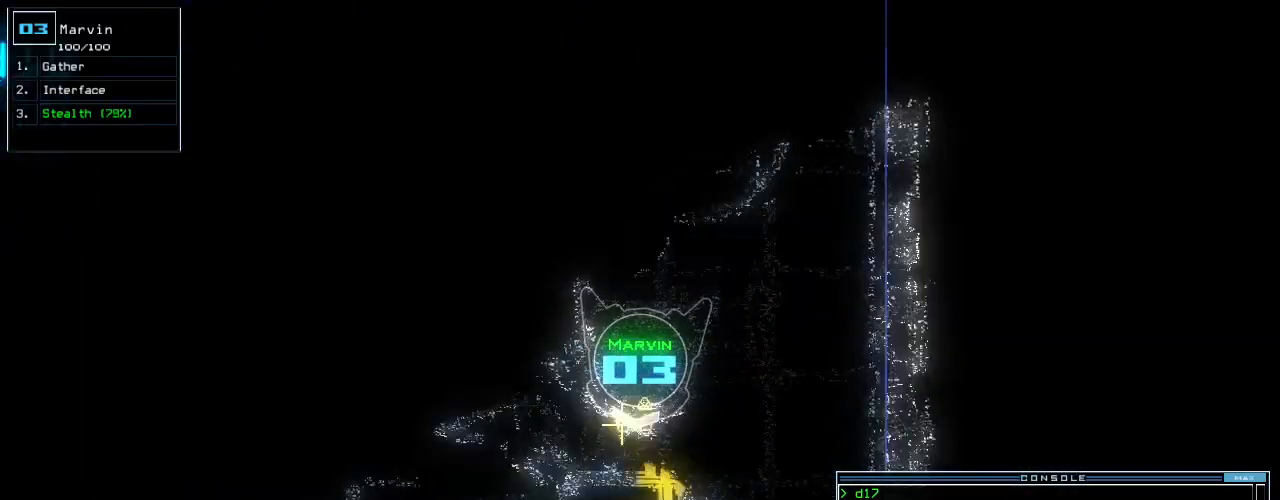
{"keys": ["up"], "events": []}
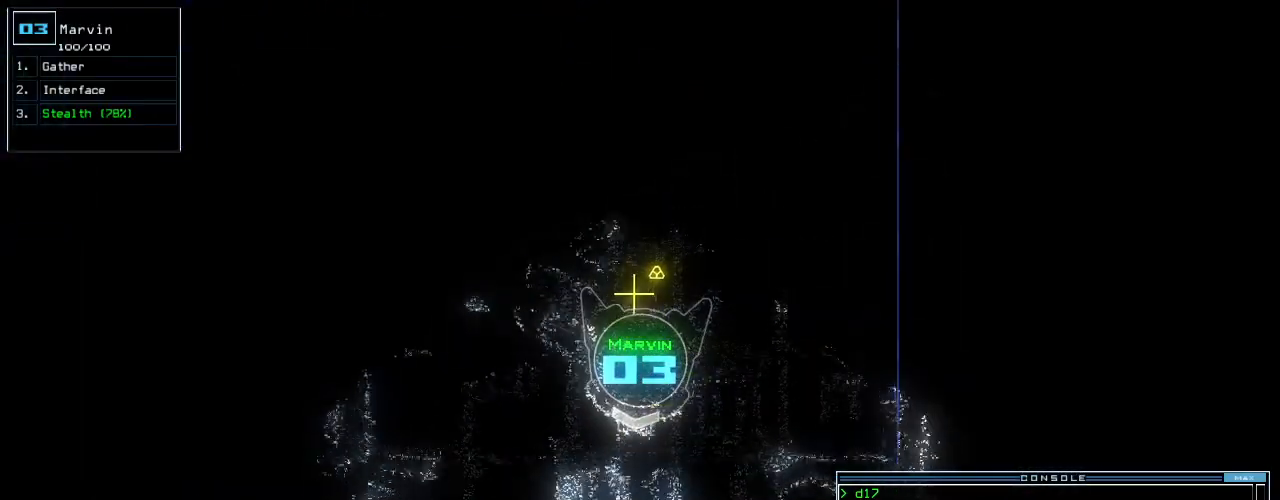
{"keys": ["down"], "events": [[220, "up", "up"], [260, "down", "down"]]}
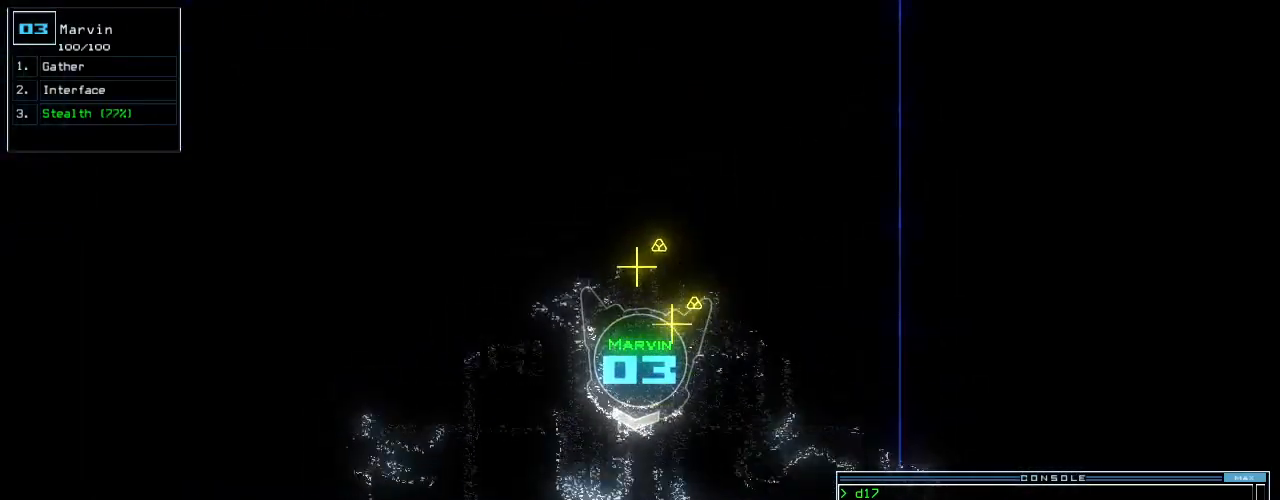
{"keys": [], "events": [[140, "g", "down"], [240, "g", "up"], [340, "space", "down"], [380, "down", "up"], [420, "space", "up"]]}
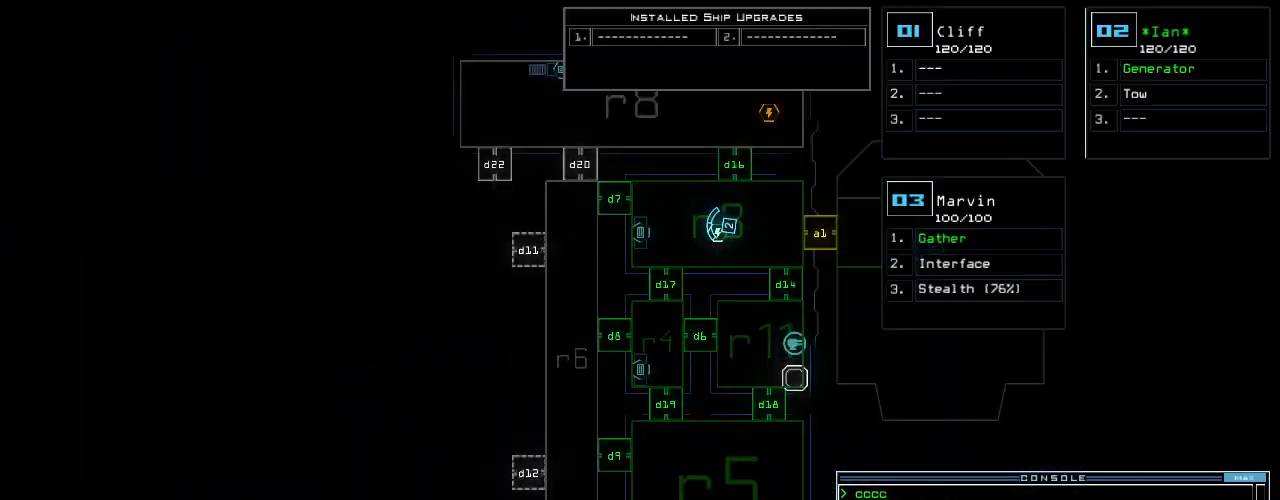
{"keys": ["space", "up"], "events": [[440, "space", "down"], [440, "up", "down"]]}
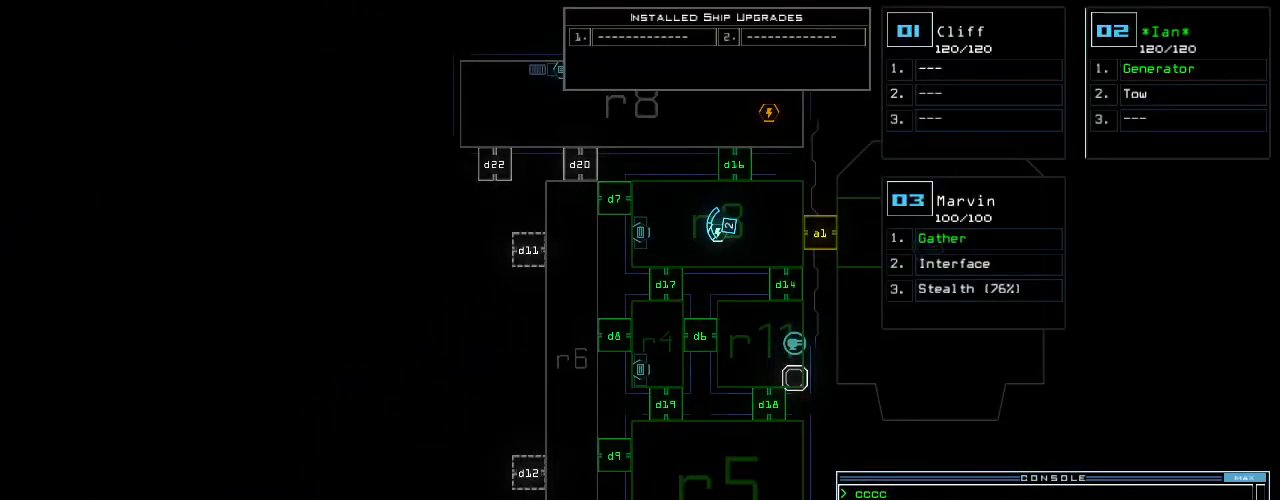
{"keys": ["up"], "events": [[20, "space", "up"]]}